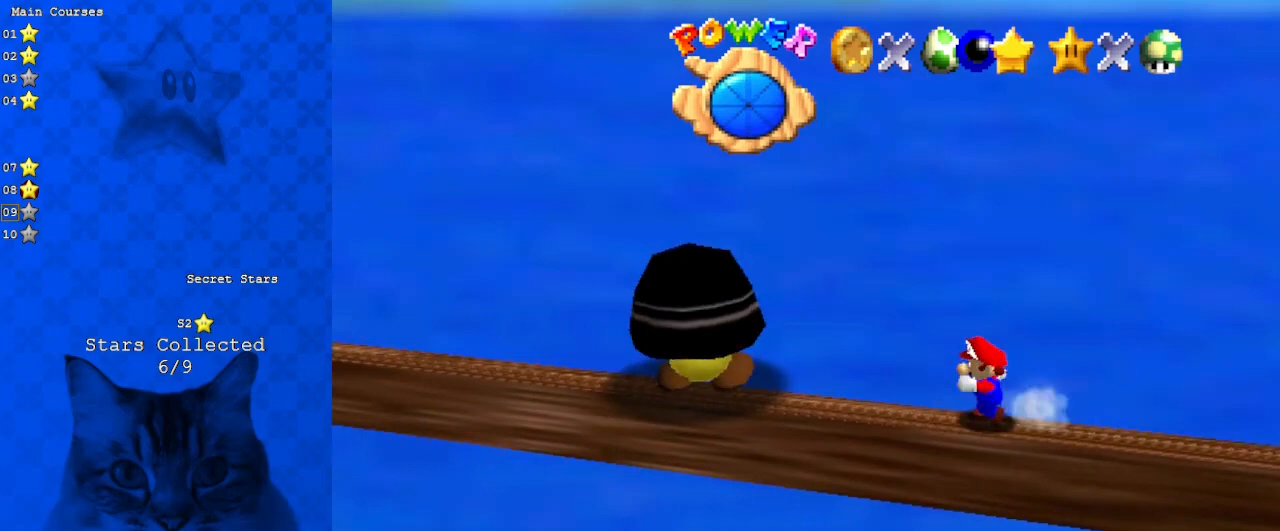
Gameplay with keyboard; each line is a JSON object with the keys held at the frame after it. "events" lists presses ("down") and releases ("up") of "a", "c", "ctrl", "d", "down", "left", "return", "right", "s", "shift", "up", "w", "x" and "y" between this image and that frame as [ms after this image, input, new state], when the widget could be followed in between. No other keys are recorded. Mouse input is not recorded.
{"keys": ["shift", "y"], "events": [[400, "shift", "down"], [467, "y", "down"], [500, "left", "up"]]}
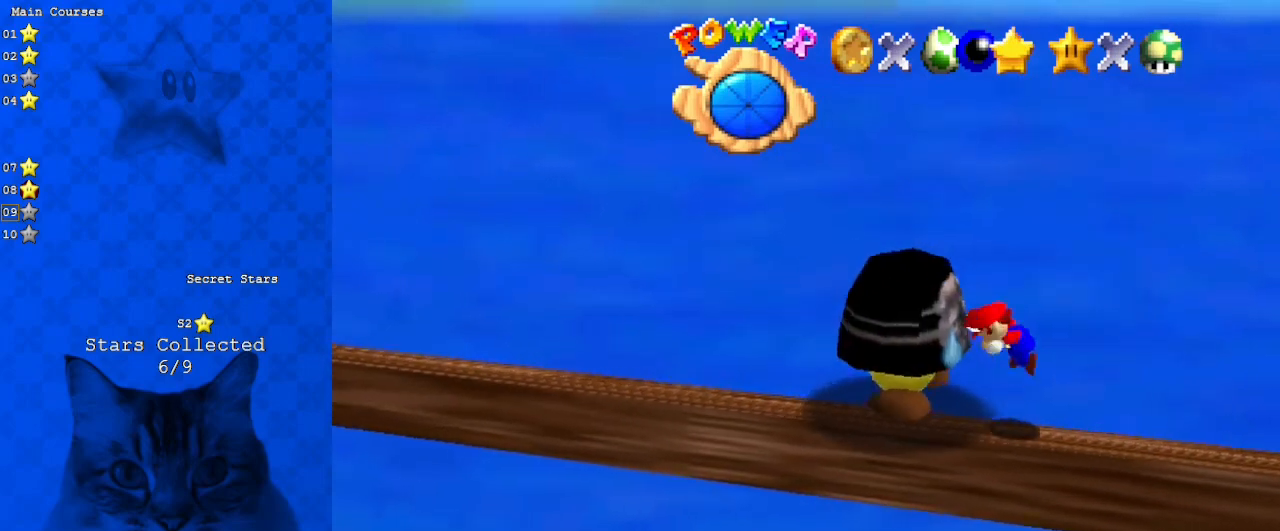
{"keys": ["left"], "events": [[100, "shift", "up"], [200, "left", "down"], [200, "y", "up"]]}
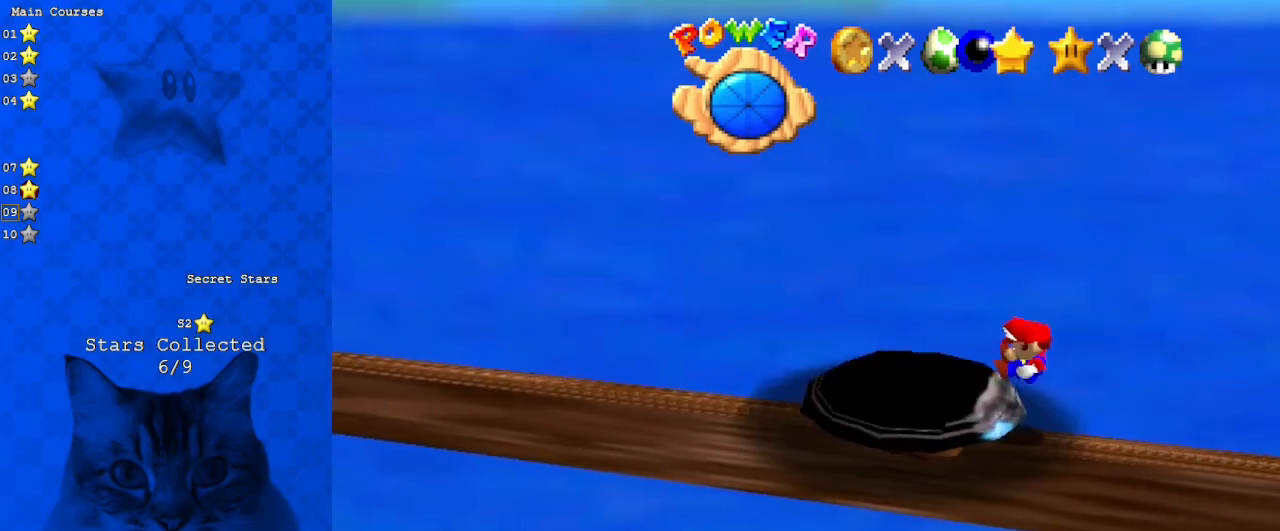
{"keys": ["left", "shift"], "events": [[433, "shift", "down"]]}
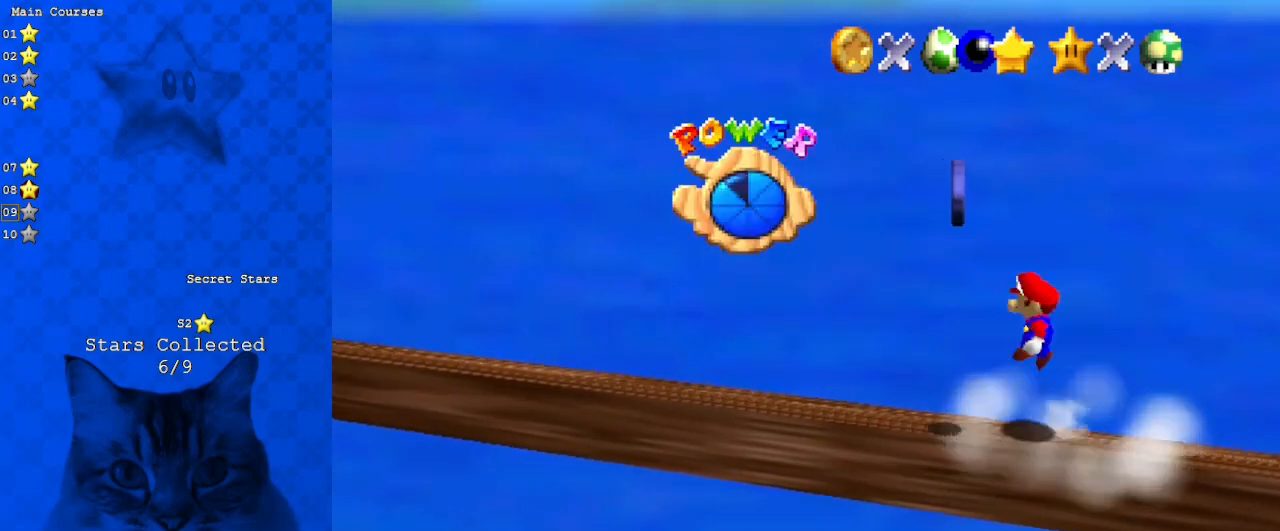
{"keys": ["left"], "events": [[133, "shift", "up"]]}
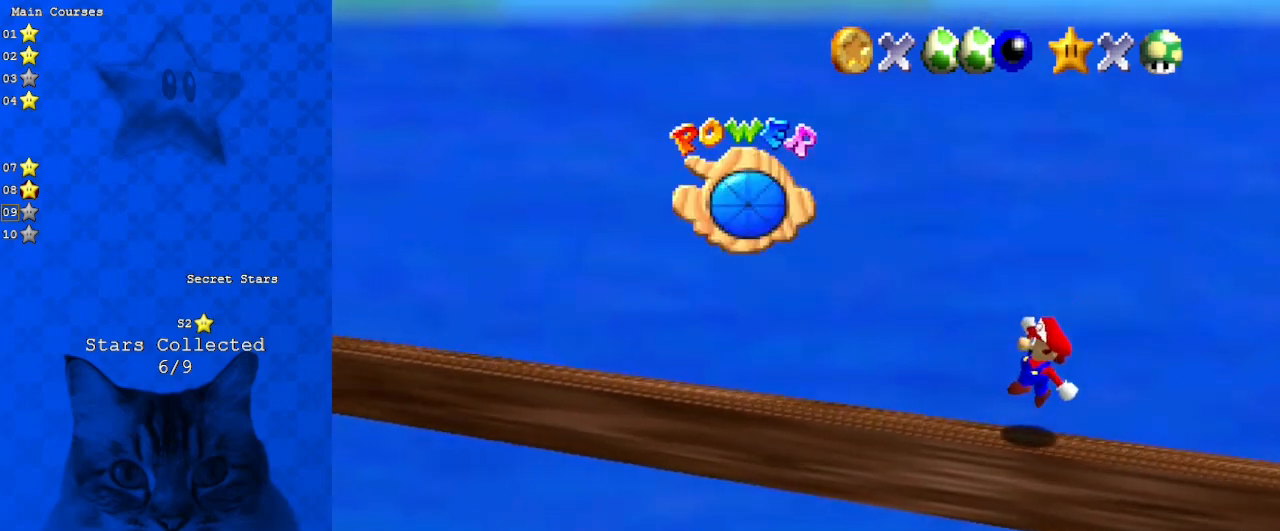
{"keys": ["left"], "events": [[33, "ctrl", "down"], [100, "shift", "down"], [233, "ctrl", "up"], [333, "shift", "up"]]}
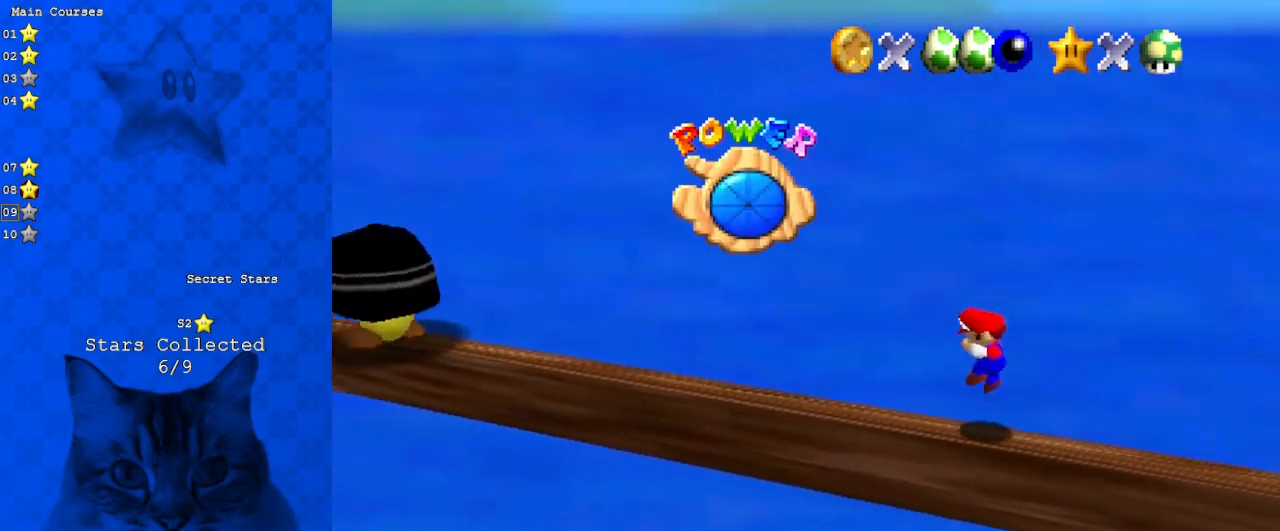
{"keys": ["left"], "events": []}
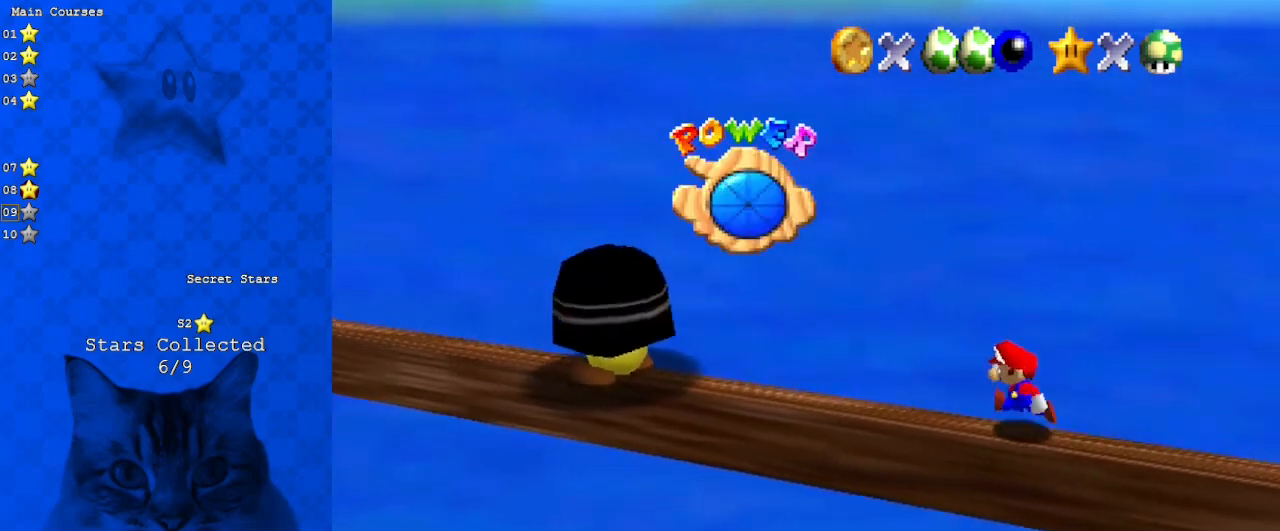
{"keys": ["left", "shift"], "events": [[500, "shift", "down"]]}
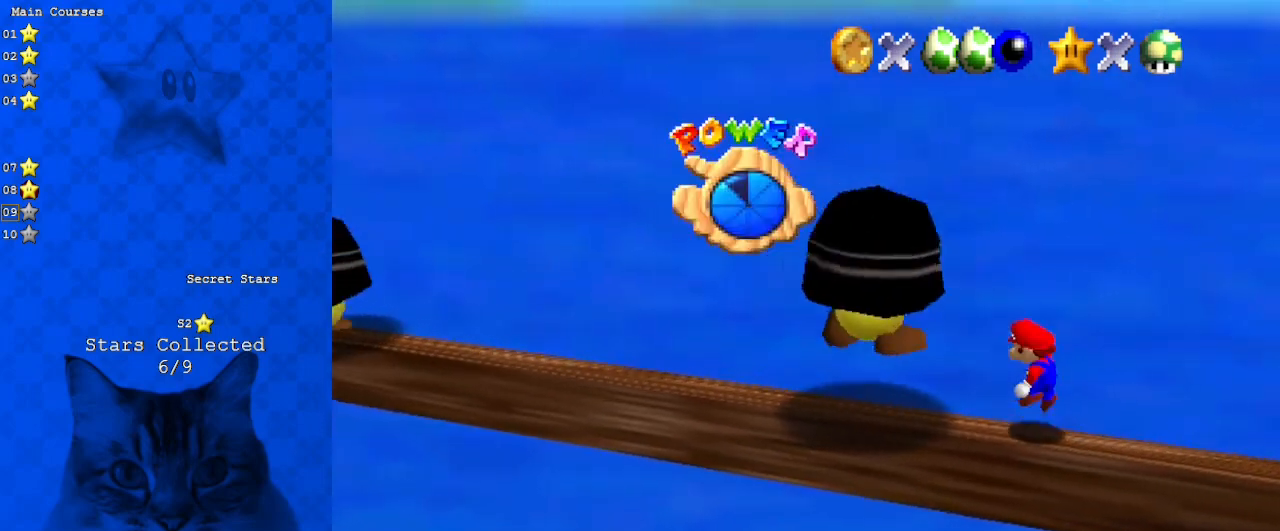
{"keys": ["left"], "events": [[100, "y", "down"], [233, "shift", "up"], [233, "y", "up"]]}
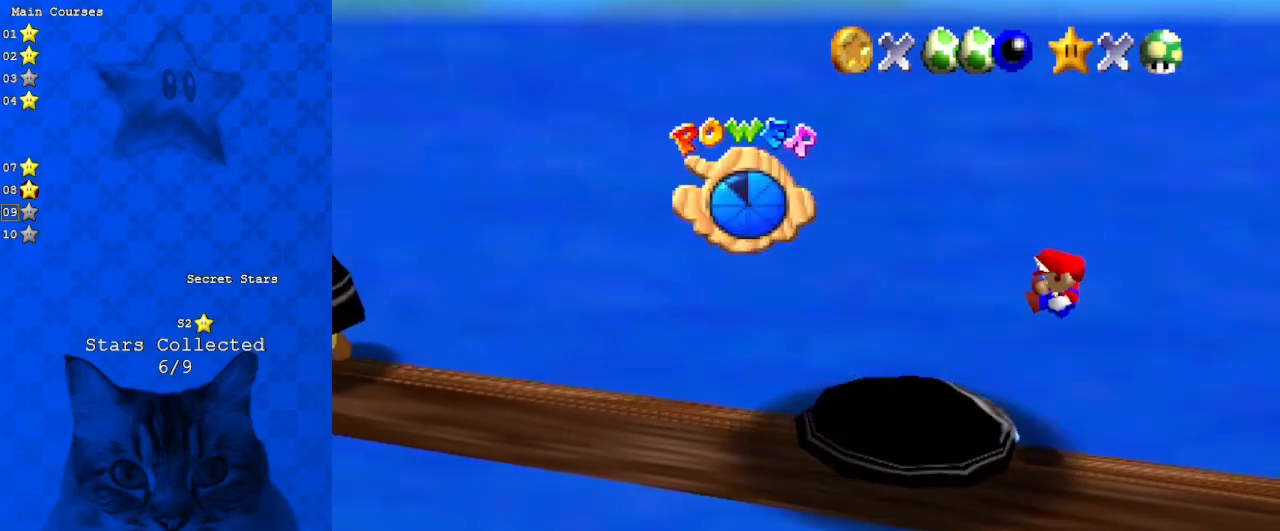
{"keys": ["left"], "events": []}
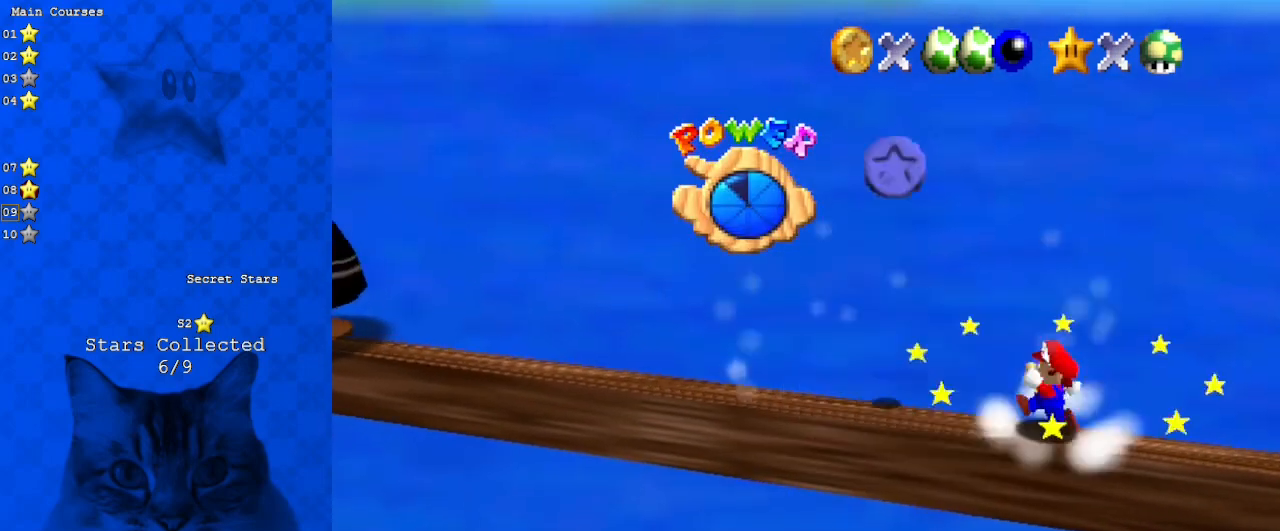
{"keys": ["left"], "events": [[100, "shift", "down"], [200, "shift", "up"]]}
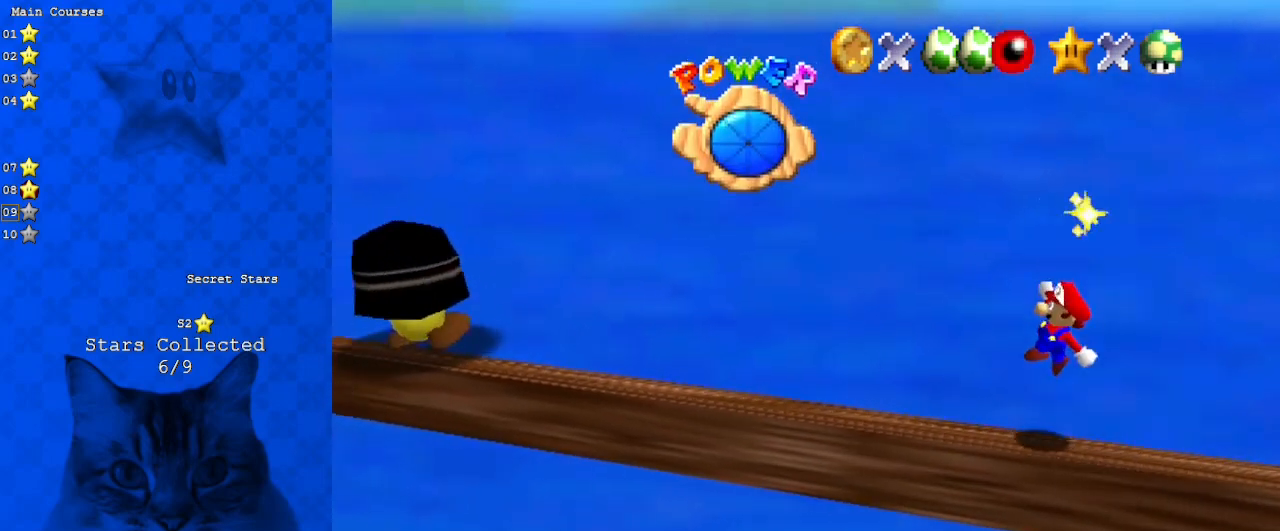
{"keys": ["left"], "events": [[33, "ctrl", "down"], [200, "ctrl", "up"]]}
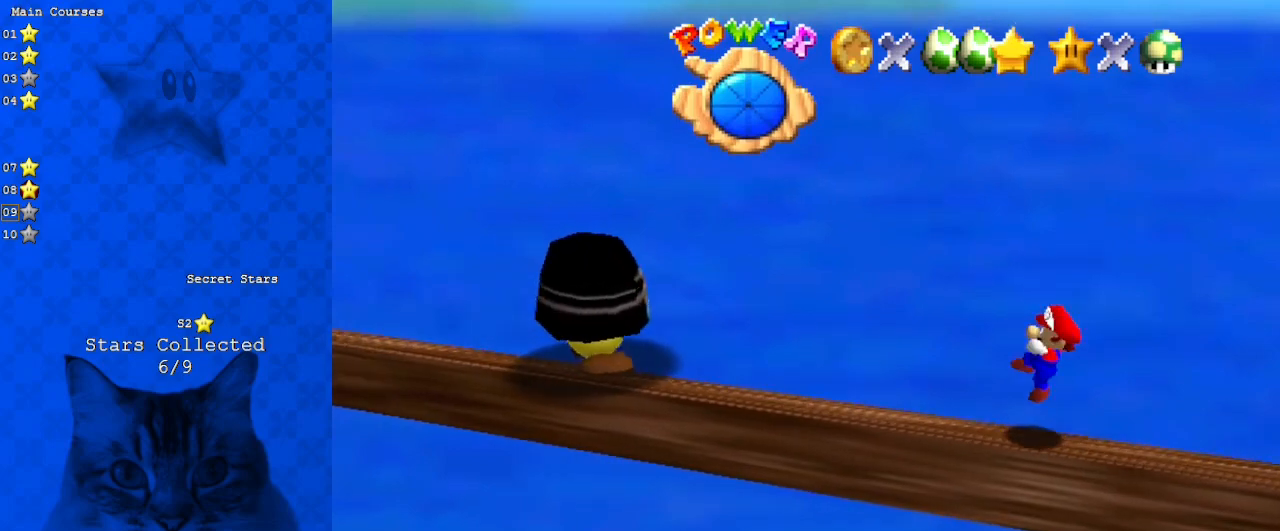
{"keys": ["left"], "events": []}
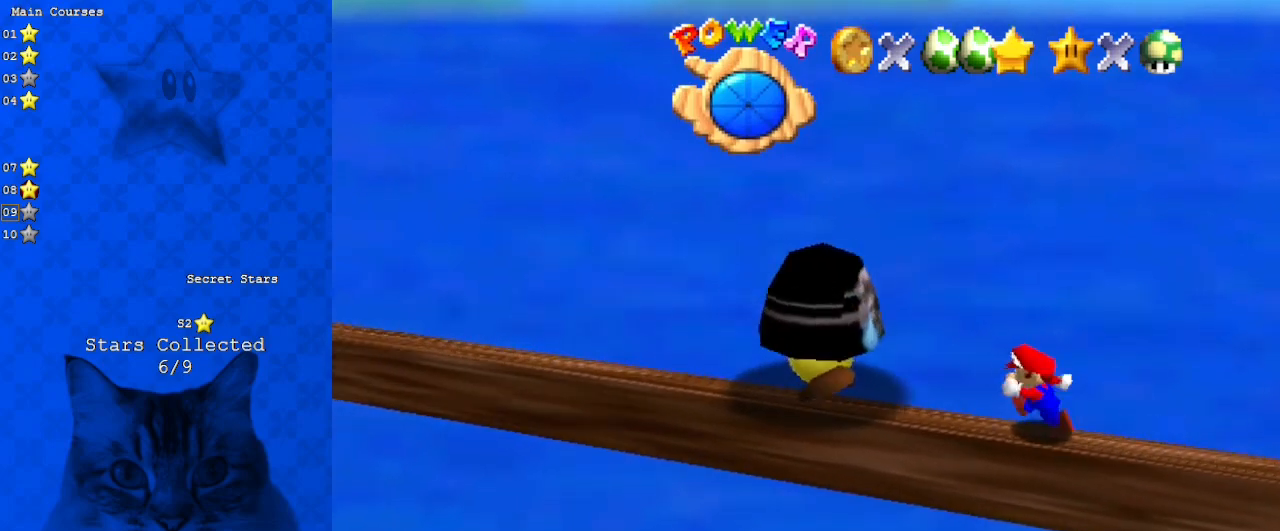
{"keys": ["d", "left"], "events": [[133, "shift", "down"], [200, "y", "down"], [333, "shift", "up"], [333, "y", "up"], [467, "d", "down"]]}
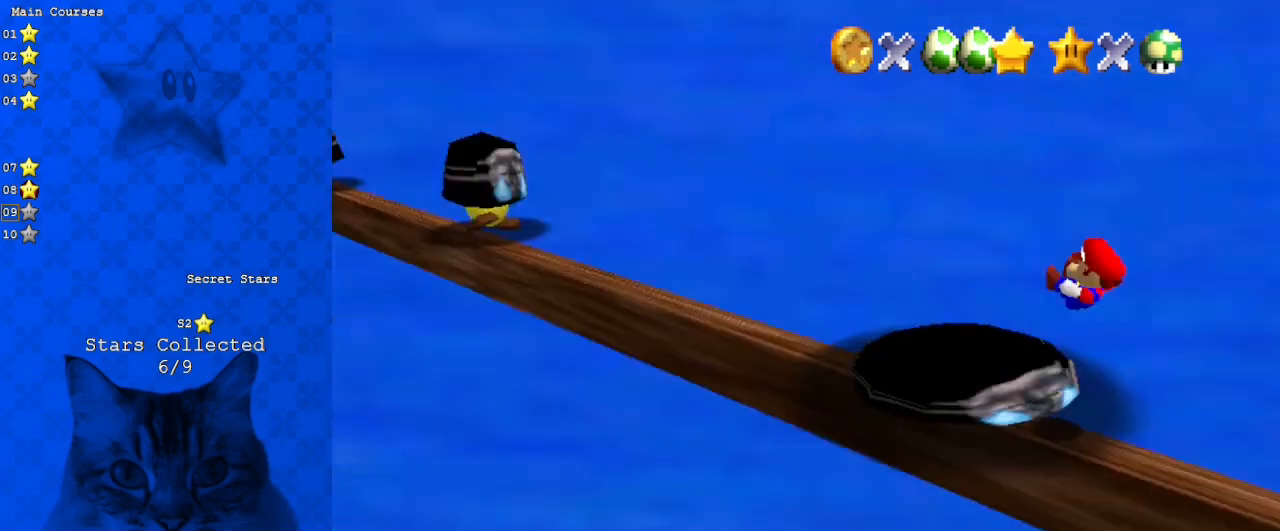
{"keys": ["left", "up"], "events": [[167, "d", "up"], [333, "d", "down"], [333, "up", "down"], [500, "d", "up"]]}
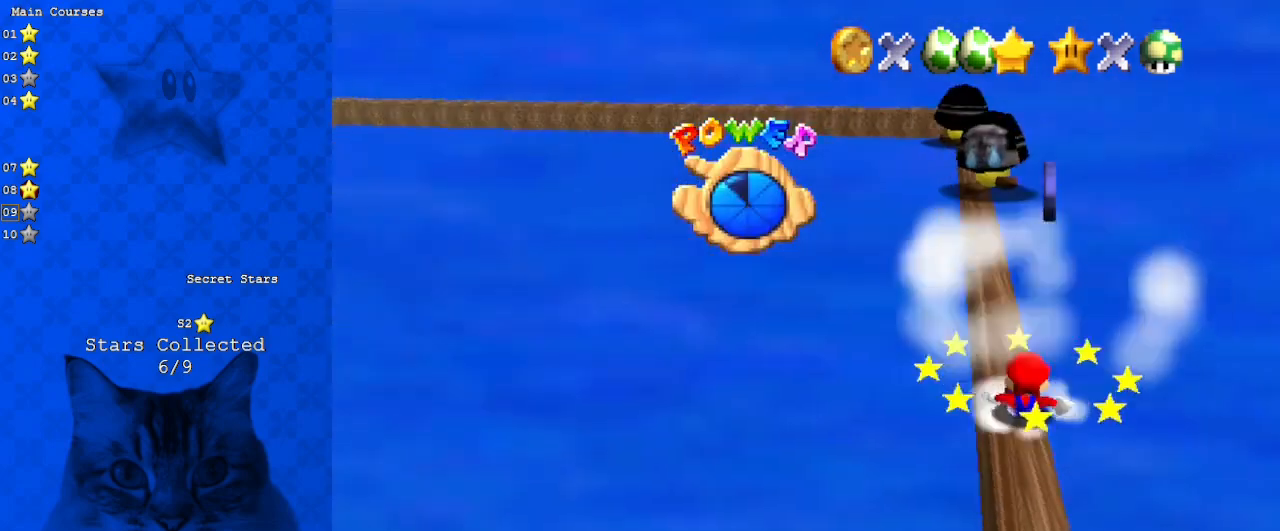
{"keys": ["up"], "events": [[33, "left", "up"], [233, "shift", "down"], [367, "shift", "up"]]}
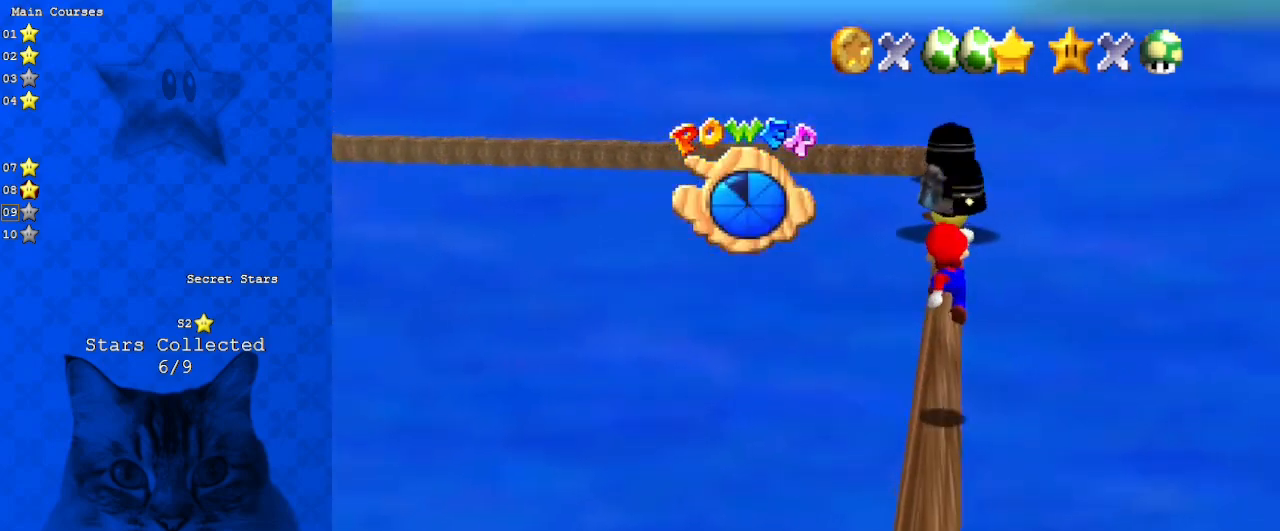
{"keys": ["left", "up"], "events": [[33, "ctrl", "down"], [200, "ctrl", "up"], [233, "a", "down"], [333, "left", "down"], [433, "a", "up"]]}
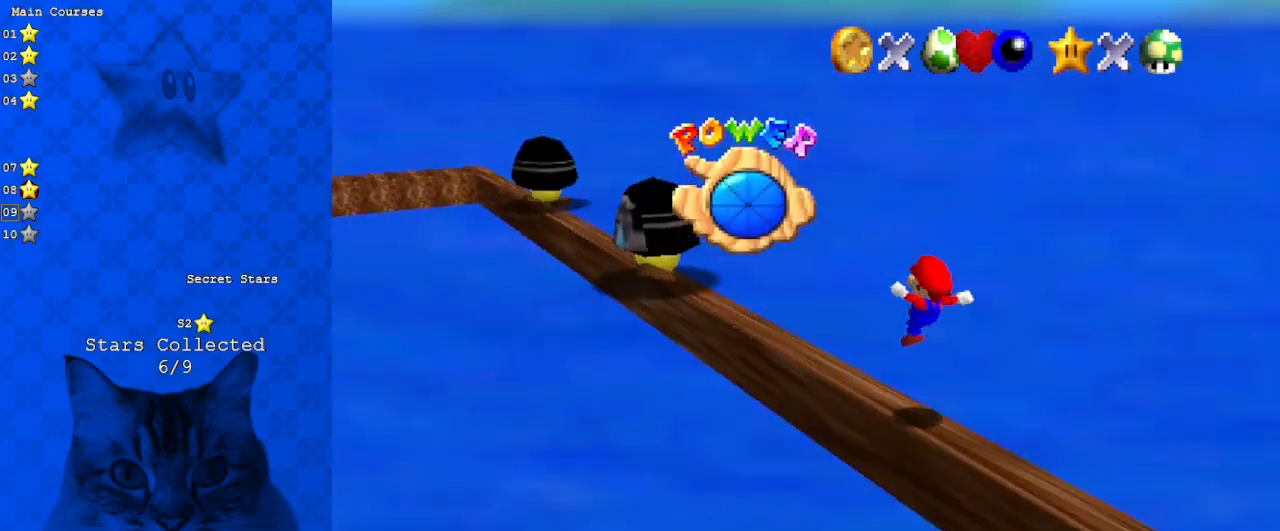
{"keys": ["left", "up"], "events": []}
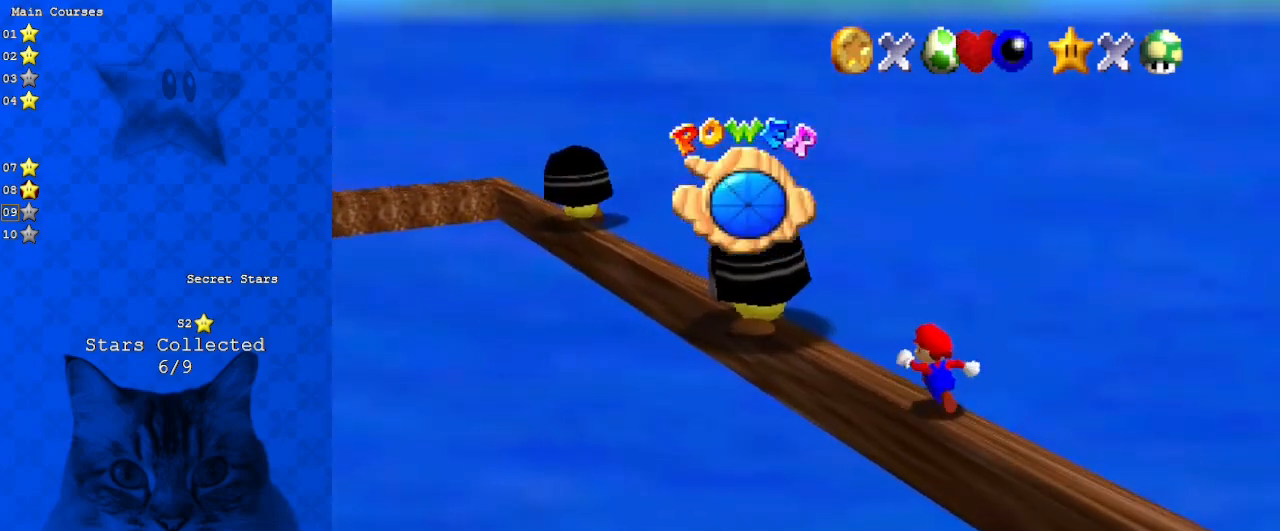
{"keys": ["left", "up", "y"], "events": [[300, "shift", "down"], [400, "y", "down"], [500, "shift", "up"]]}
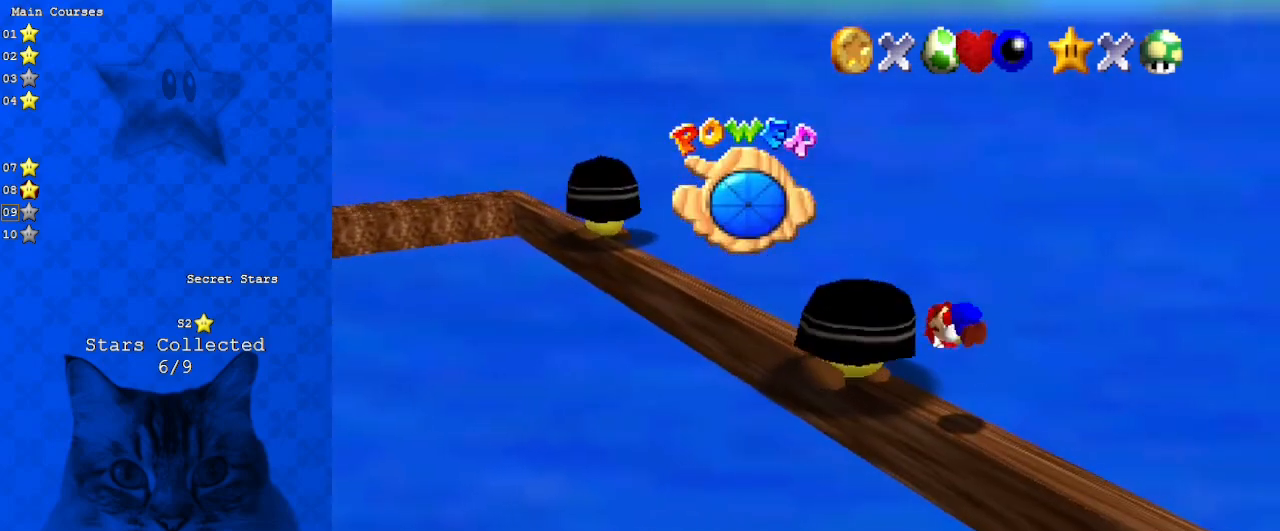
{"keys": ["left"], "events": [[33, "y", "up"], [133, "a", "down"], [233, "up", "up"], [333, "a", "up"]]}
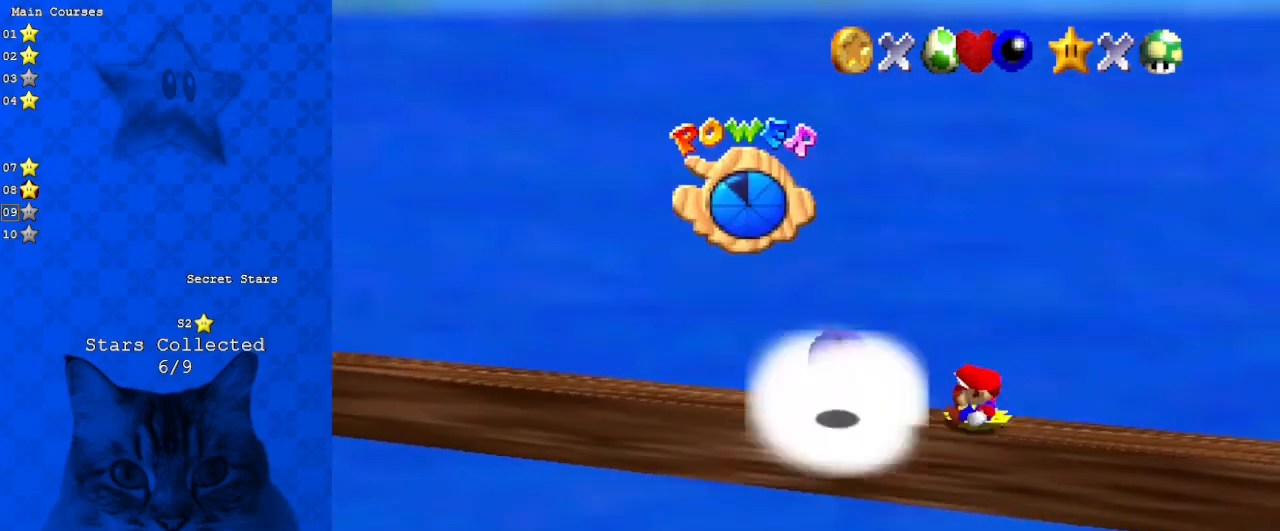
{"keys": ["left", "shift"], "events": [[433, "shift", "down"]]}
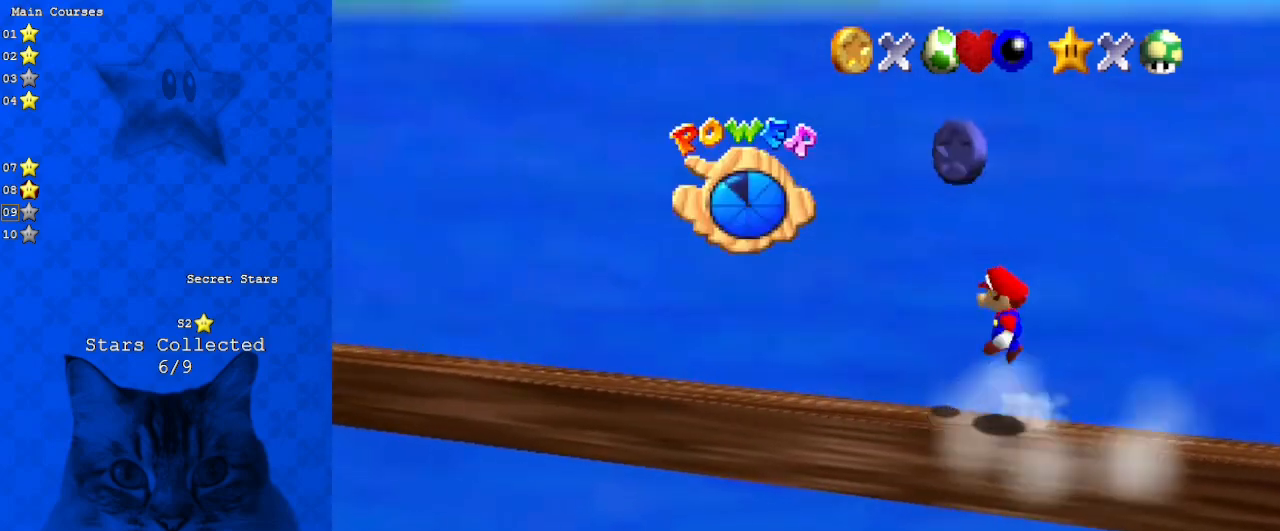
{"keys": ["left"], "events": [[167, "shift", "up"]]}
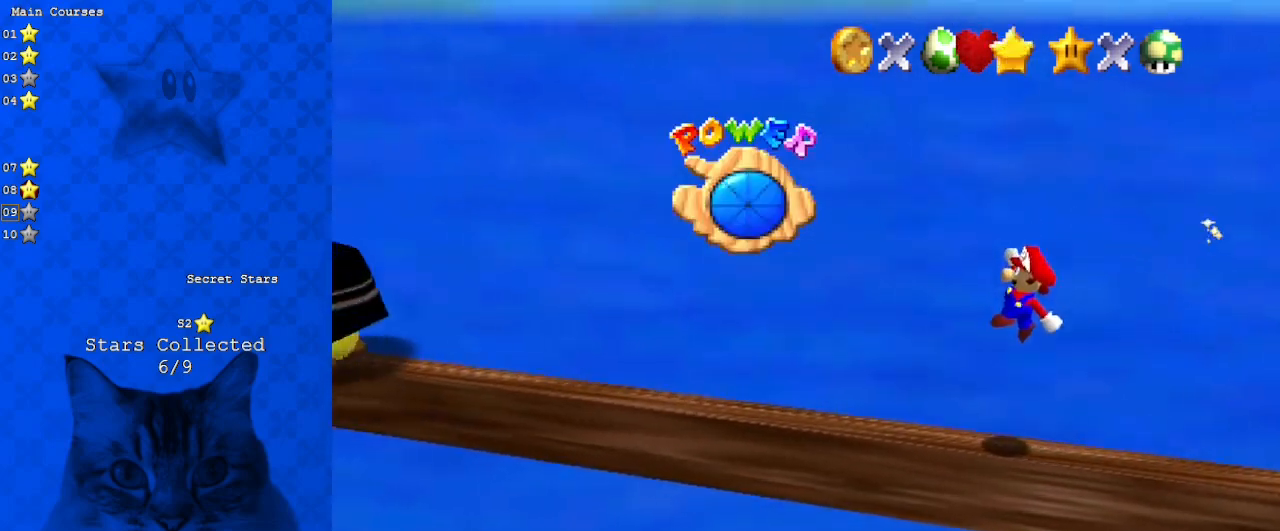
{"keys": ["left", "shift"], "events": [[67, "ctrl", "down"], [167, "shift", "down"], [267, "ctrl", "up"], [267, "shift", "up"], [367, "shift", "down"]]}
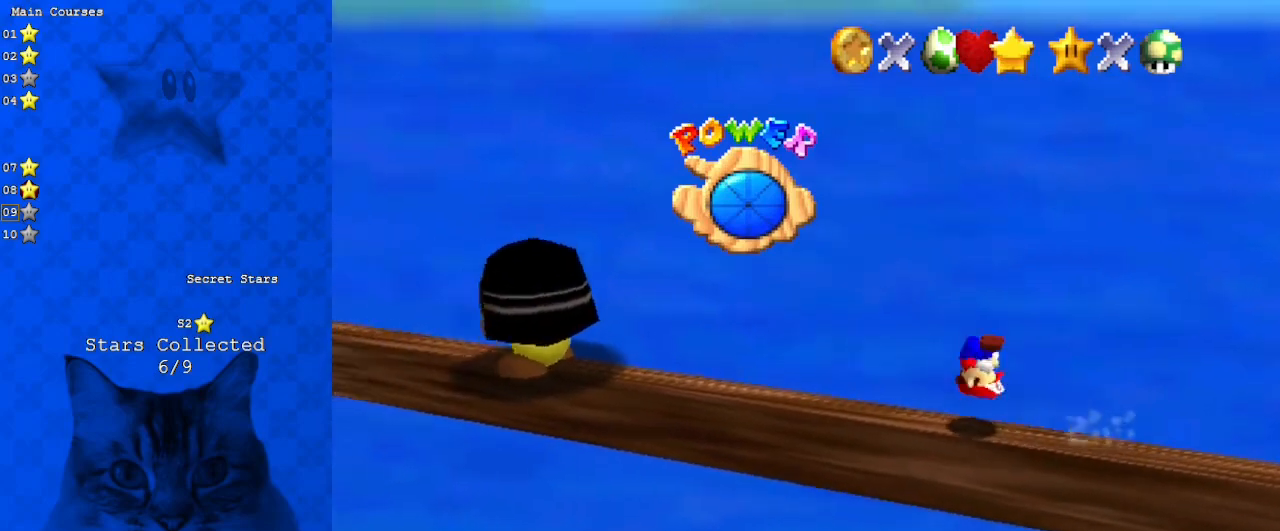
{"keys": ["left"], "events": [[33, "shift", "up"]]}
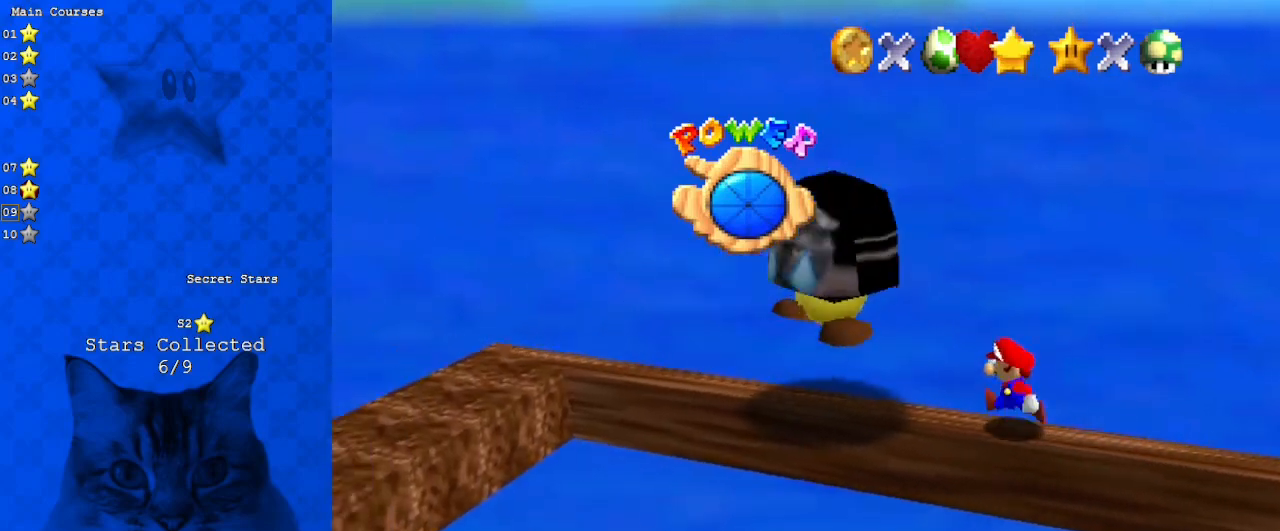
{"keys": [], "events": [[67, "shift", "down"], [100, "left", "up"], [100, "y", "down"], [300, "shift", "up"], [333, "y", "up"]]}
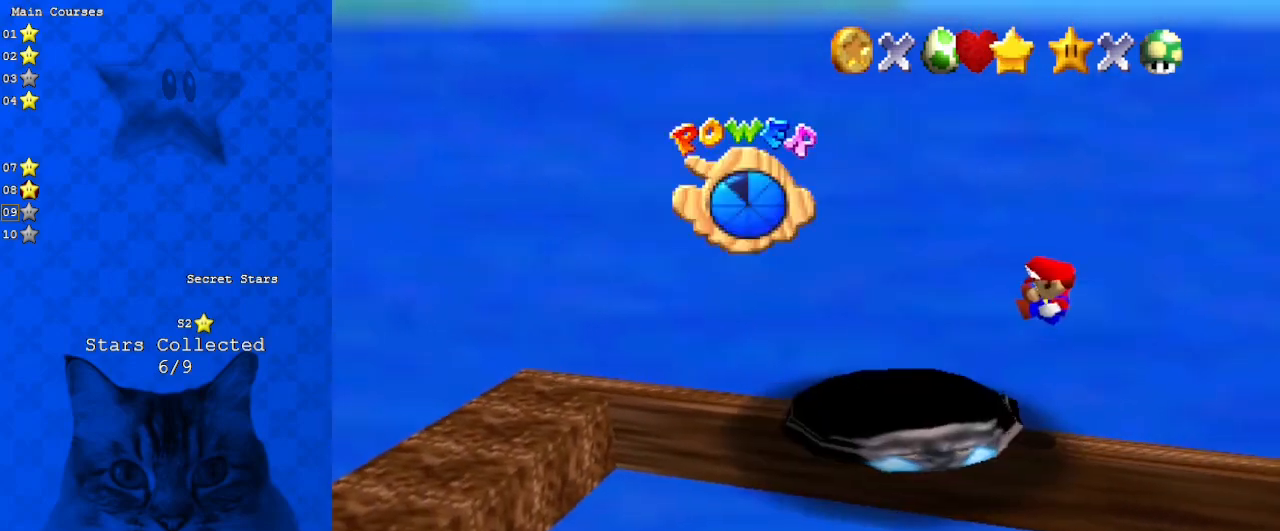
{"keys": [], "events": [[133, "left", "down"], [300, "left", "up"]]}
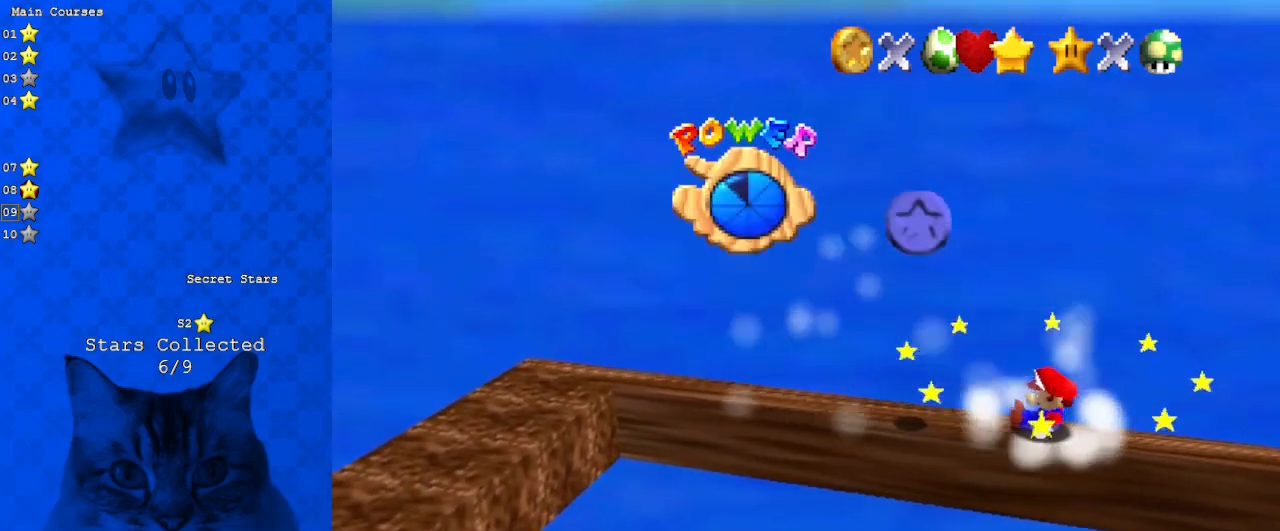
{"keys": ["ctrl", "left"], "events": [[67, "left", "down"], [167, "shift", "down"], [300, "shift", "up"], [467, "ctrl", "down"]]}
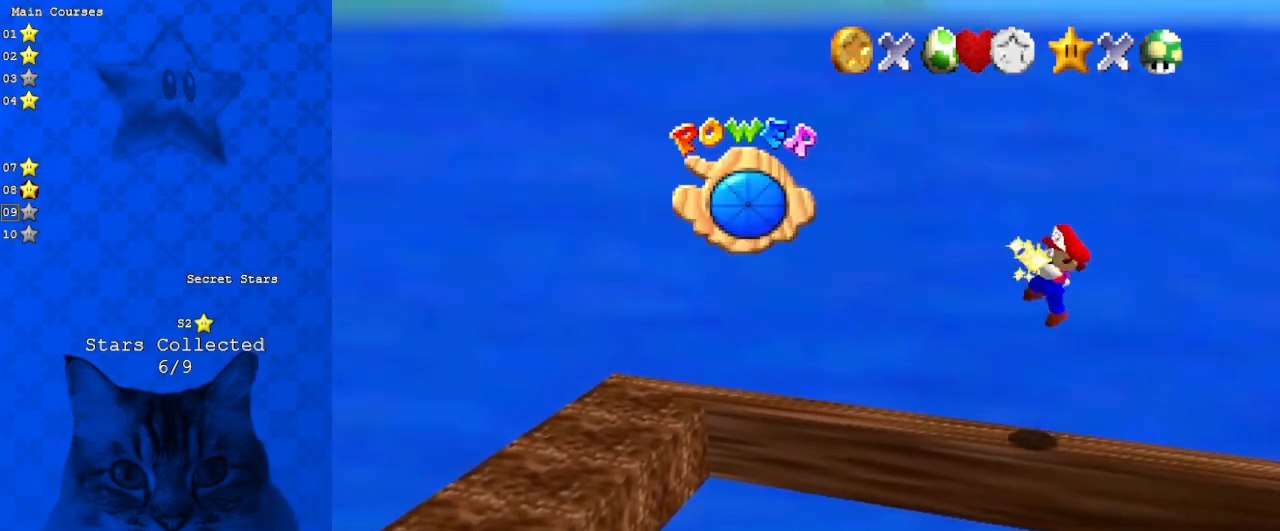
{"keys": ["d", "up"], "events": [[100, "ctrl", "up"], [200, "d", "down"], [333, "d", "up"], [367, "up", "down"], [433, "d", "down"], [500, "left", "up"]]}
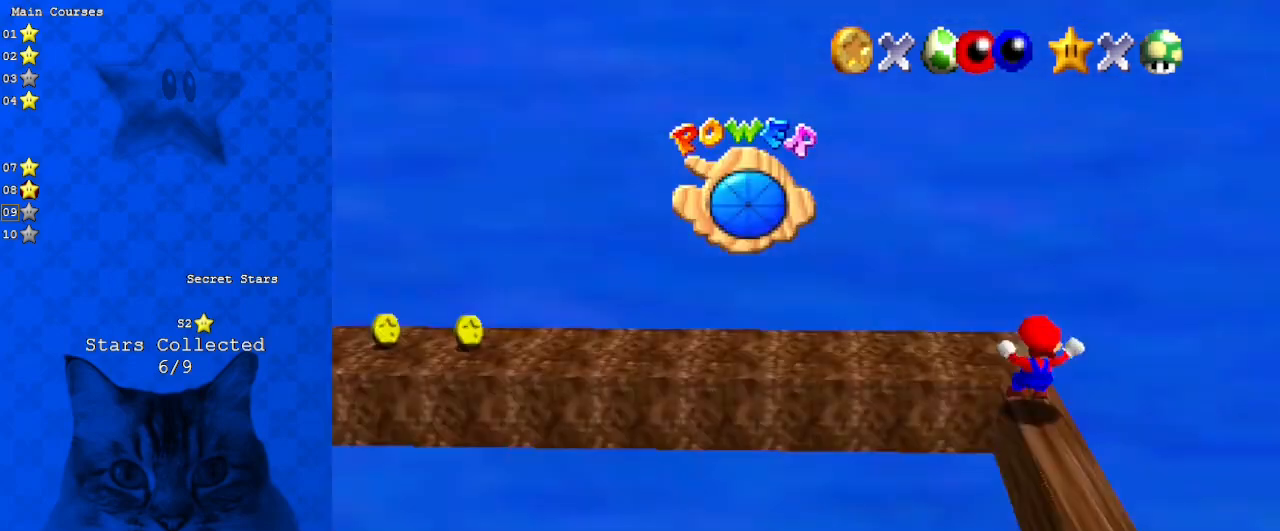
{"keys": ["d", "right", "up"], "events": [[67, "d", "up"], [67, "up", "up"], [167, "d", "down"], [200, "up", "down"], [300, "d", "up"], [400, "d", "down"], [400, "right", "down"]]}
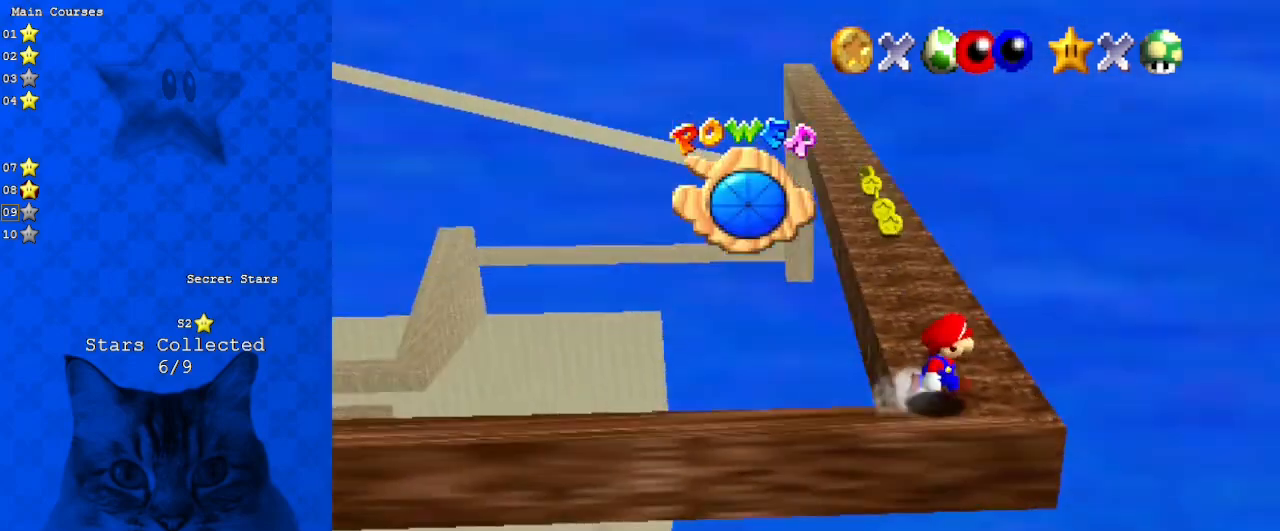
{"keys": ["up"], "events": [[67, "d", "up"], [133, "right", "up"]]}
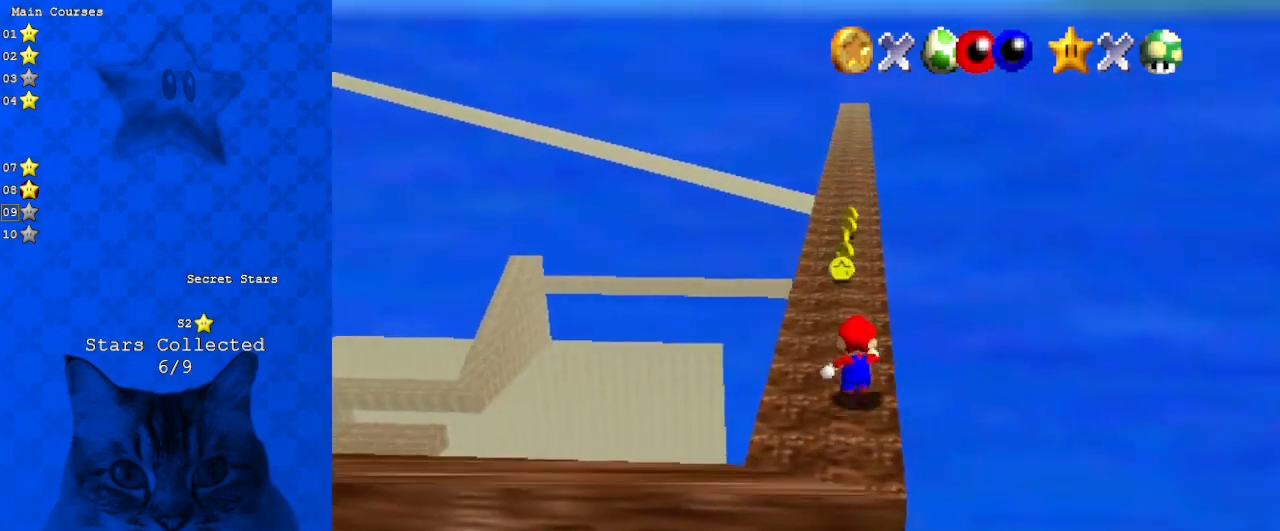
{"keys": ["up"], "events": []}